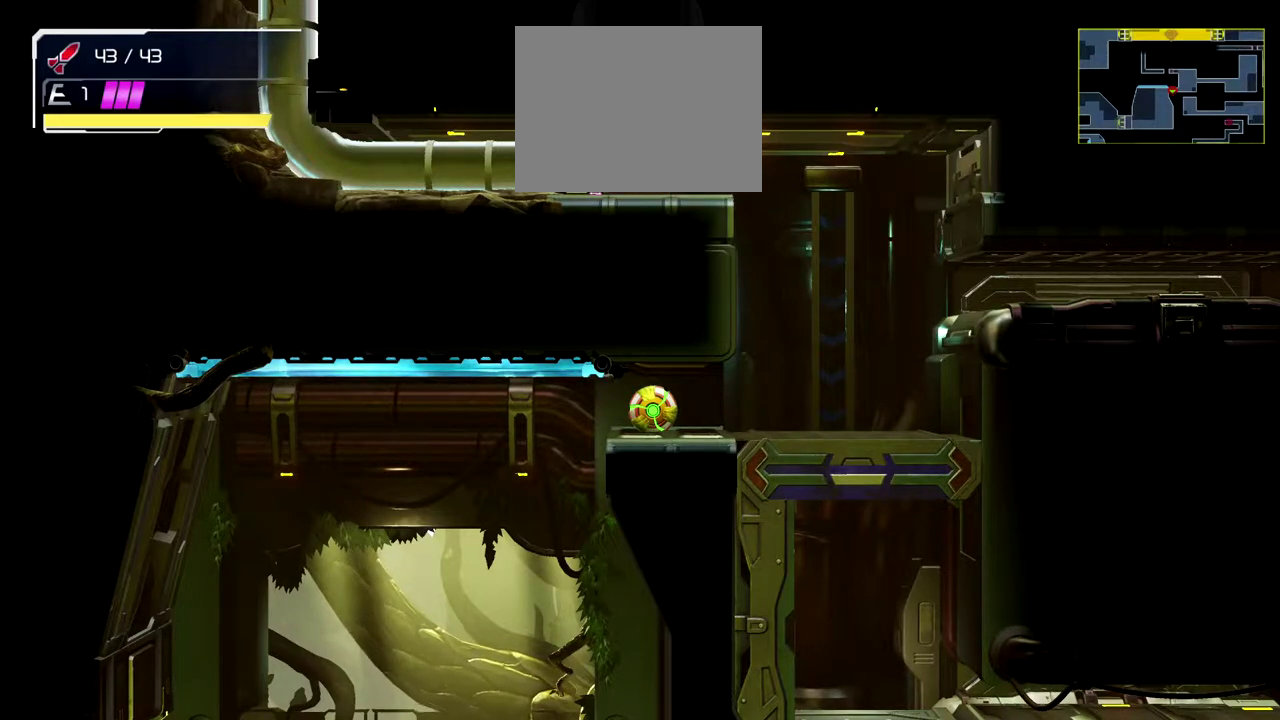
Gameplay with a controller (Nintendo layout); each line is a JSON object with the inputs held at the frame after it. "events" lists button and stick changes between this image and that frame as [ms after this image, input, new state], when the widget could be followed in between. Not read: R2 R3 right_stick.
{"buttons": [], "left_stick": "right", "events": [[350, "left_stick", "right"]]}
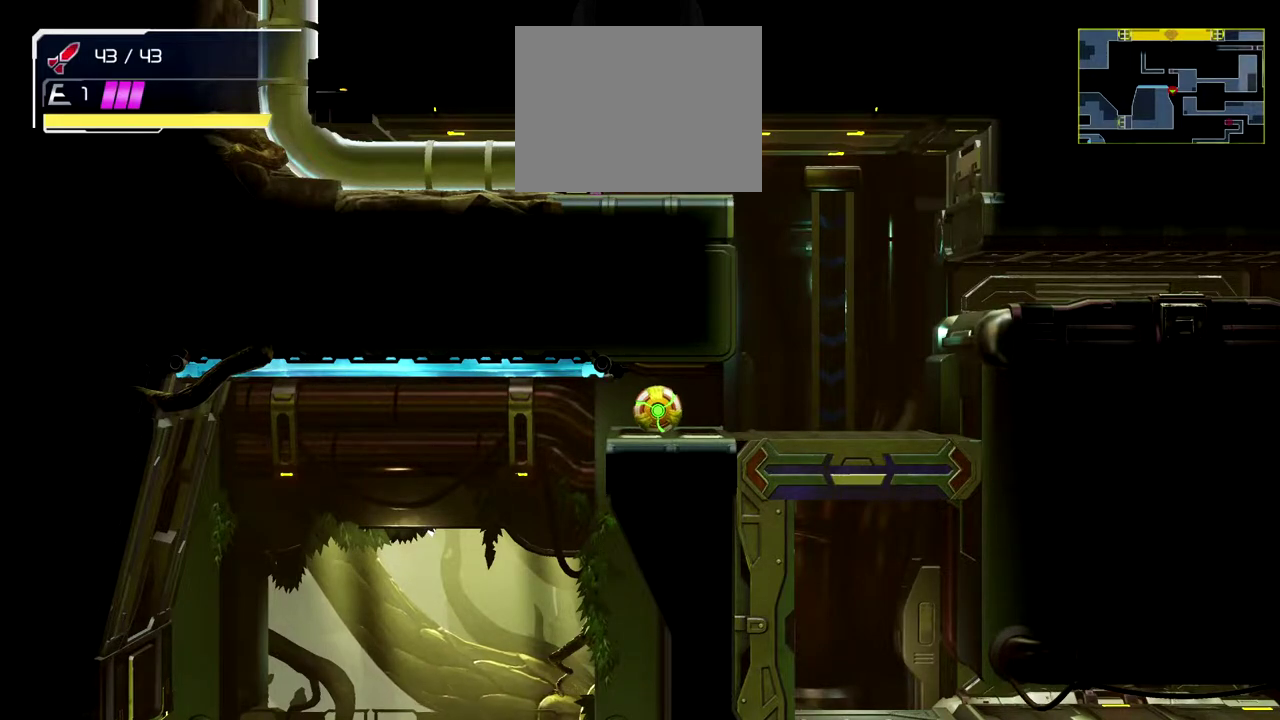
{"buttons": [], "left_stick": "left", "events": [[33, "left_stick", "center"], [500, "left_stick", "left"]]}
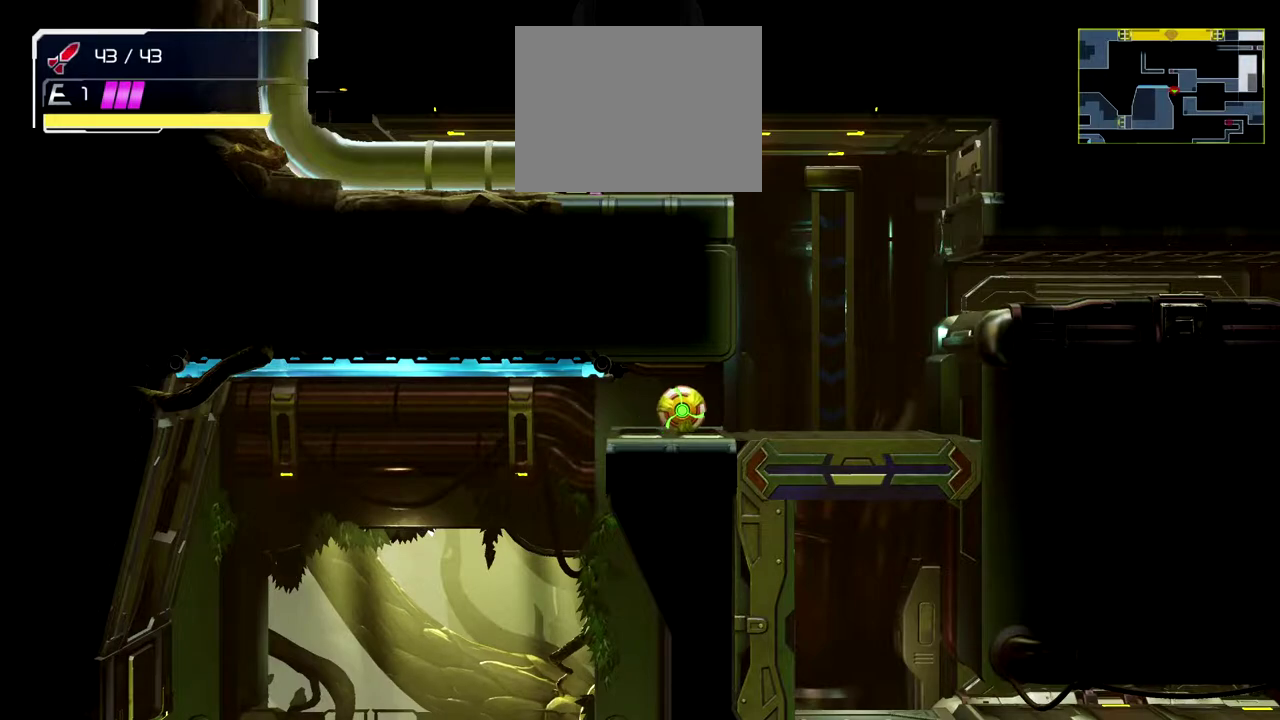
{"buttons": [], "left_stick": "up-left", "events": [[433, "left_stick", "up-left"]]}
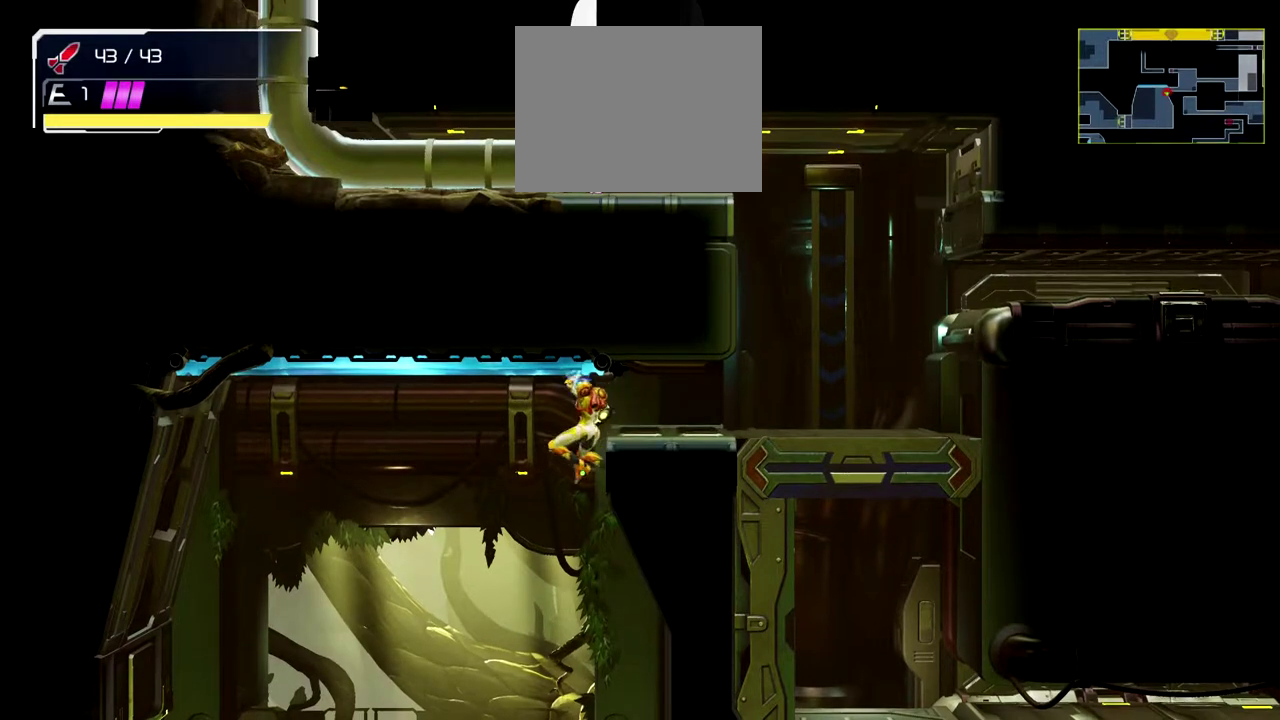
{"buttons": [], "left_stick": "center", "events": [[50, "left_stick", "up"], [100, "left_stick", "up-right"], [200, "left_stick", "center"]]}
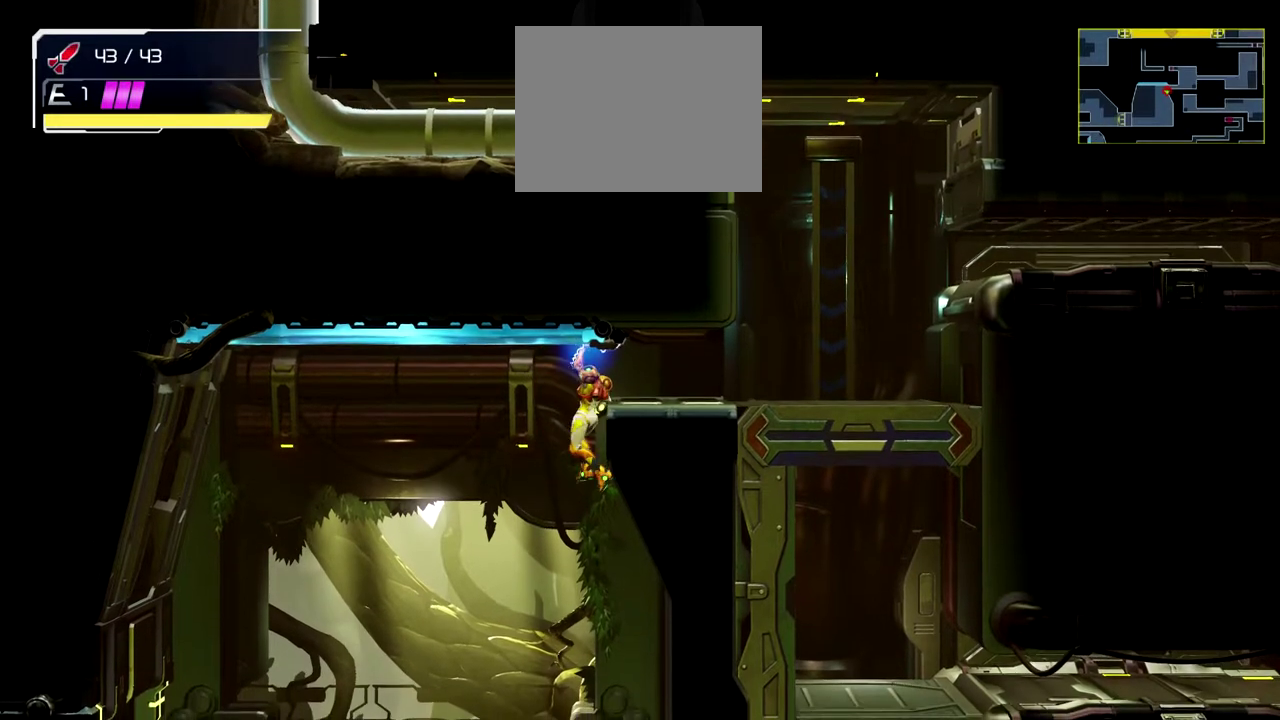
{"buttons": [], "left_stick": "center", "events": []}
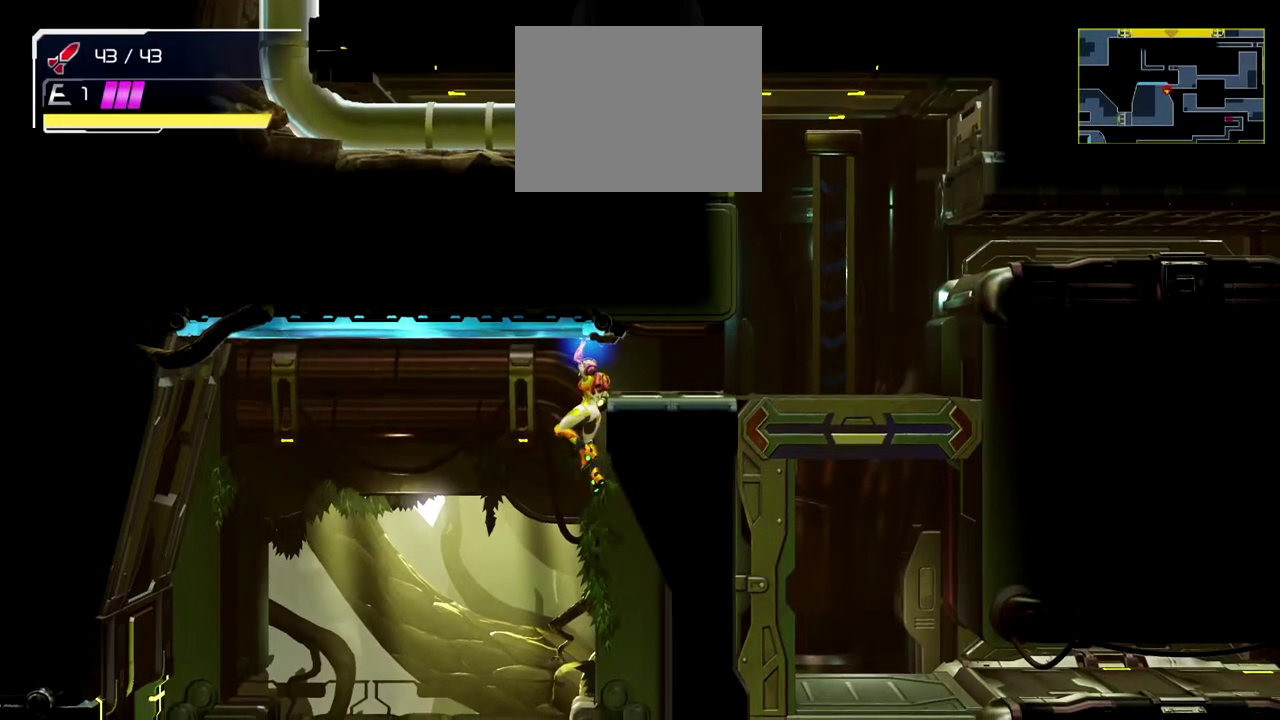
{"buttons": [], "left_stick": "center", "events": []}
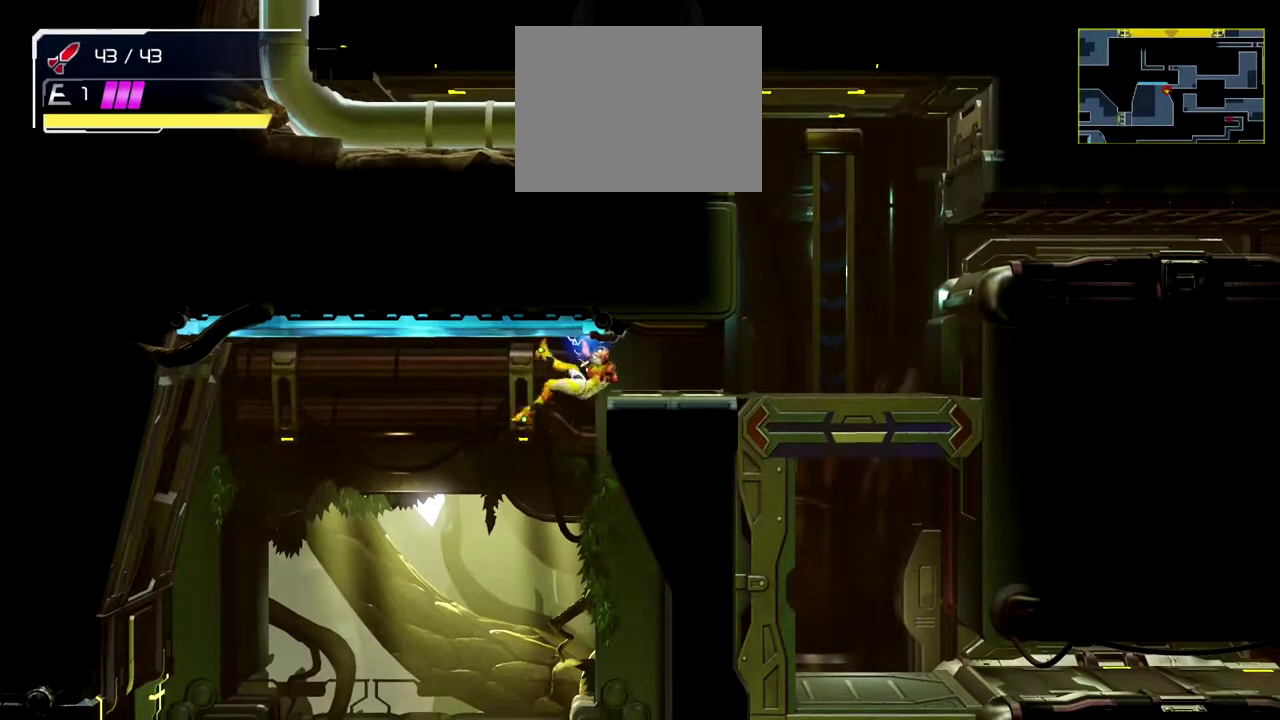
{"buttons": [], "left_stick": "right", "events": [[100, "left_stick", "right"]]}
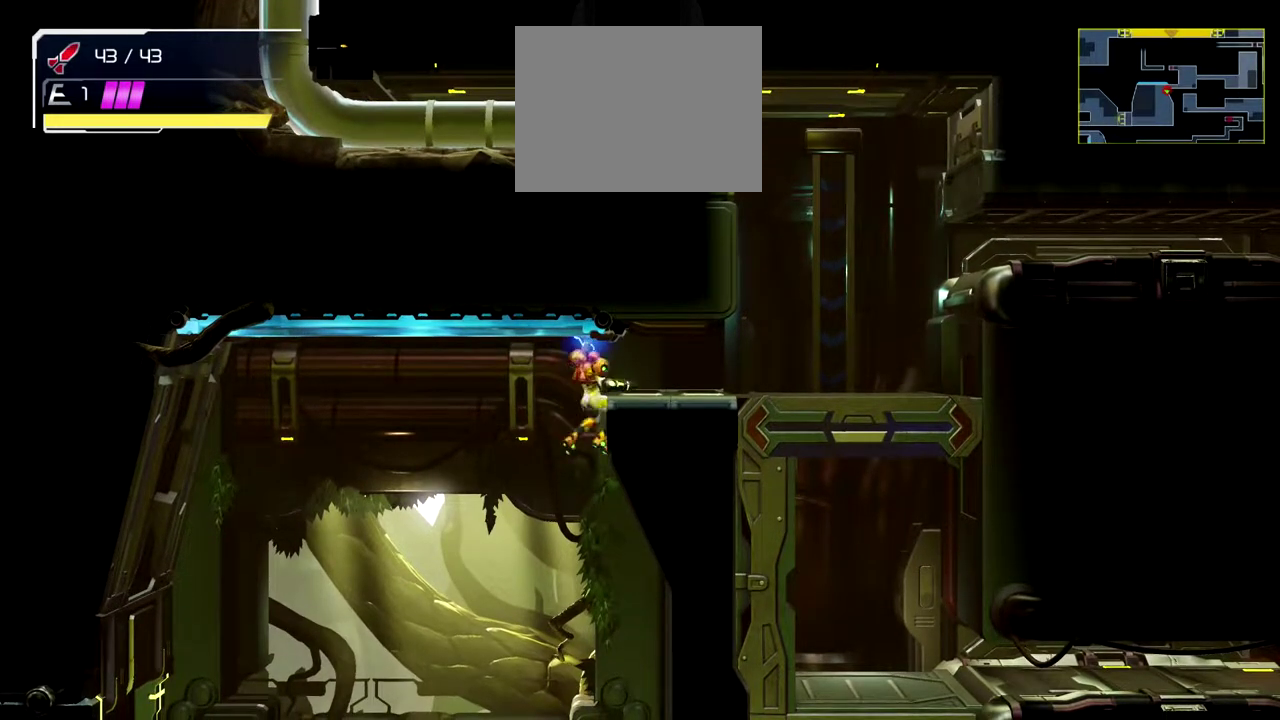
{"buttons": [], "left_stick": "right", "events": [[83, "B", "down"], [217, "B", "up"], [350, "B", "down"], [467, "B", "up"]]}
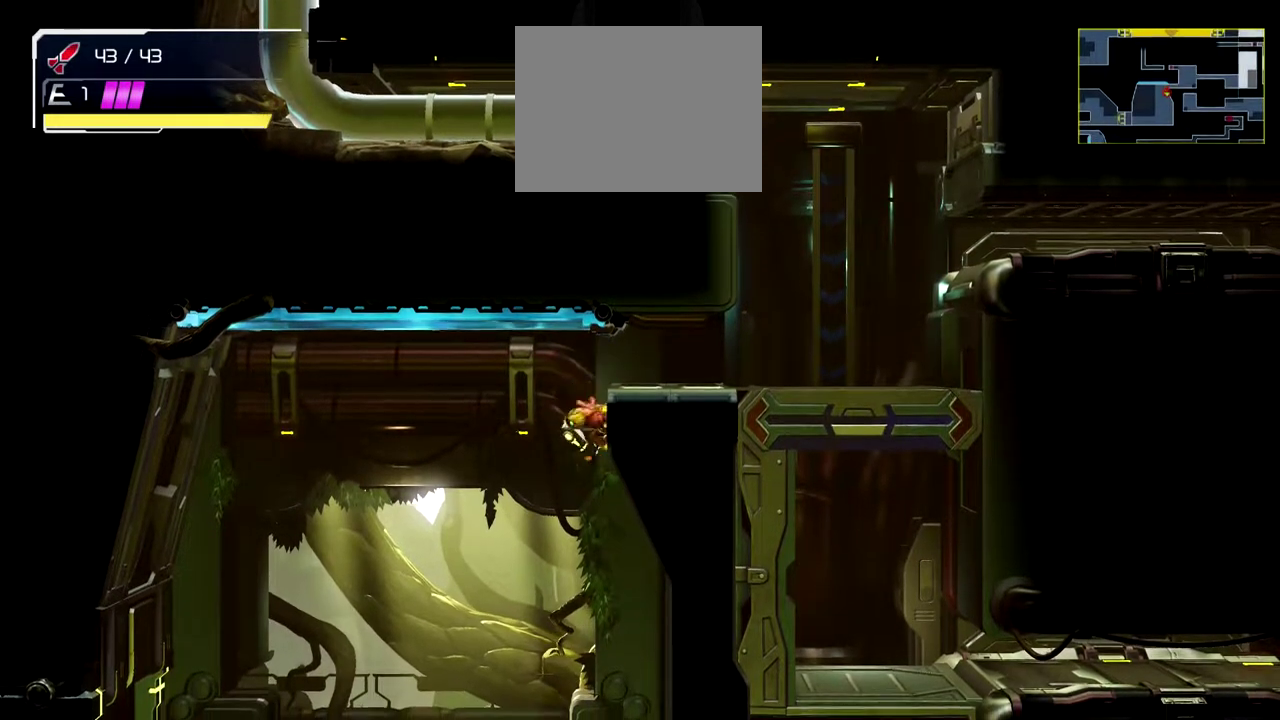
{"buttons": [], "left_stick": "right", "events": [[50, "B", "down"], [167, "B", "up"]]}
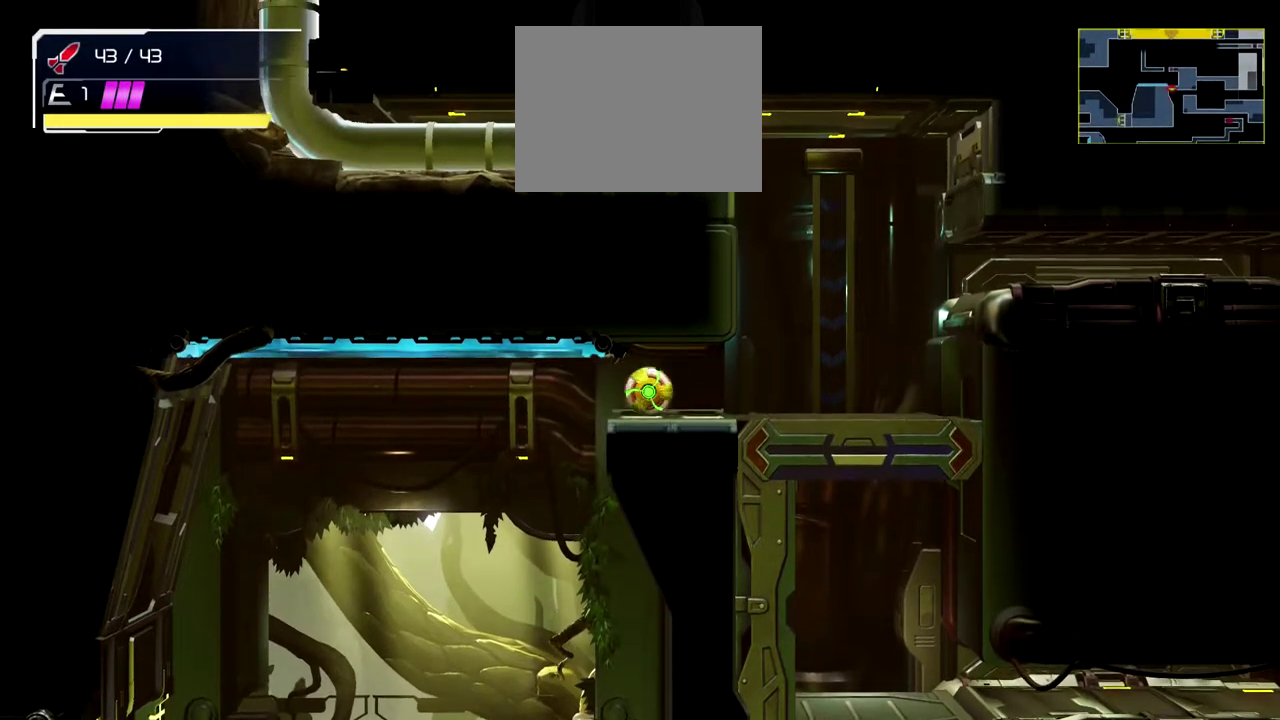
{"buttons": [], "left_stick": "right", "events": [[50, "left_stick", "center"], [433, "left_stick", "right"]]}
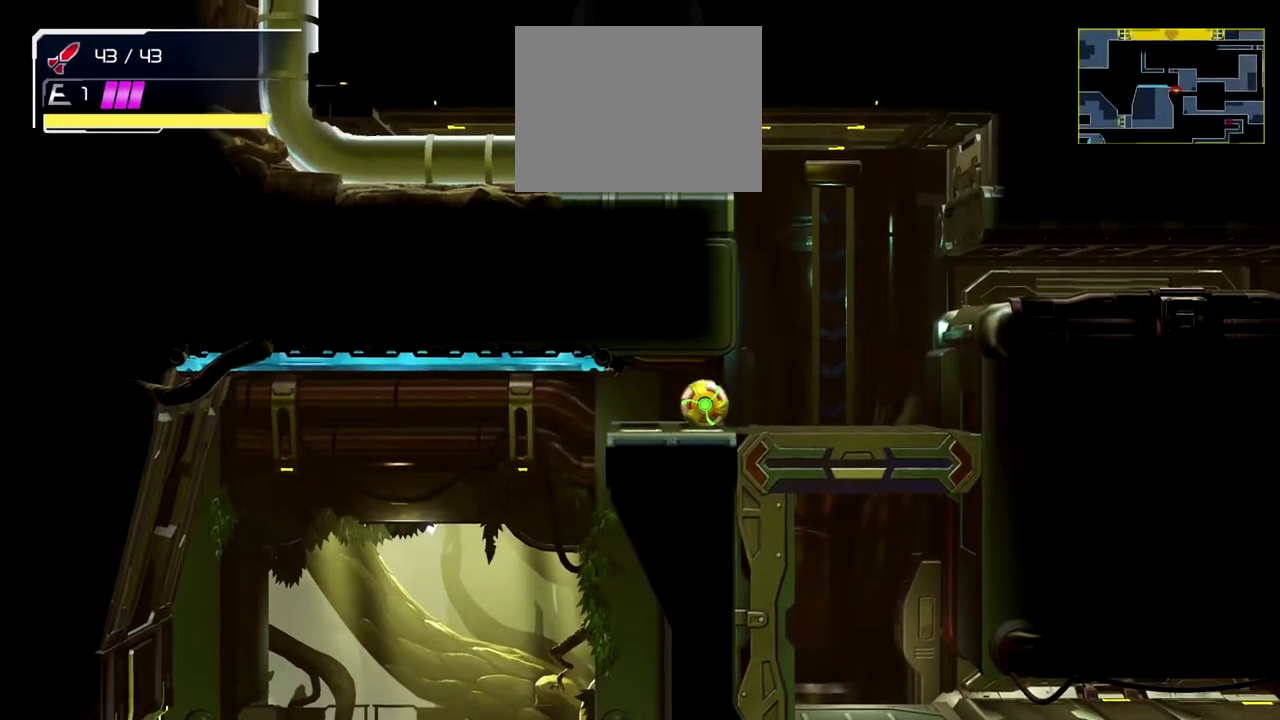
{"buttons": [], "left_stick": "center", "events": [[333, "left_stick", "center"]]}
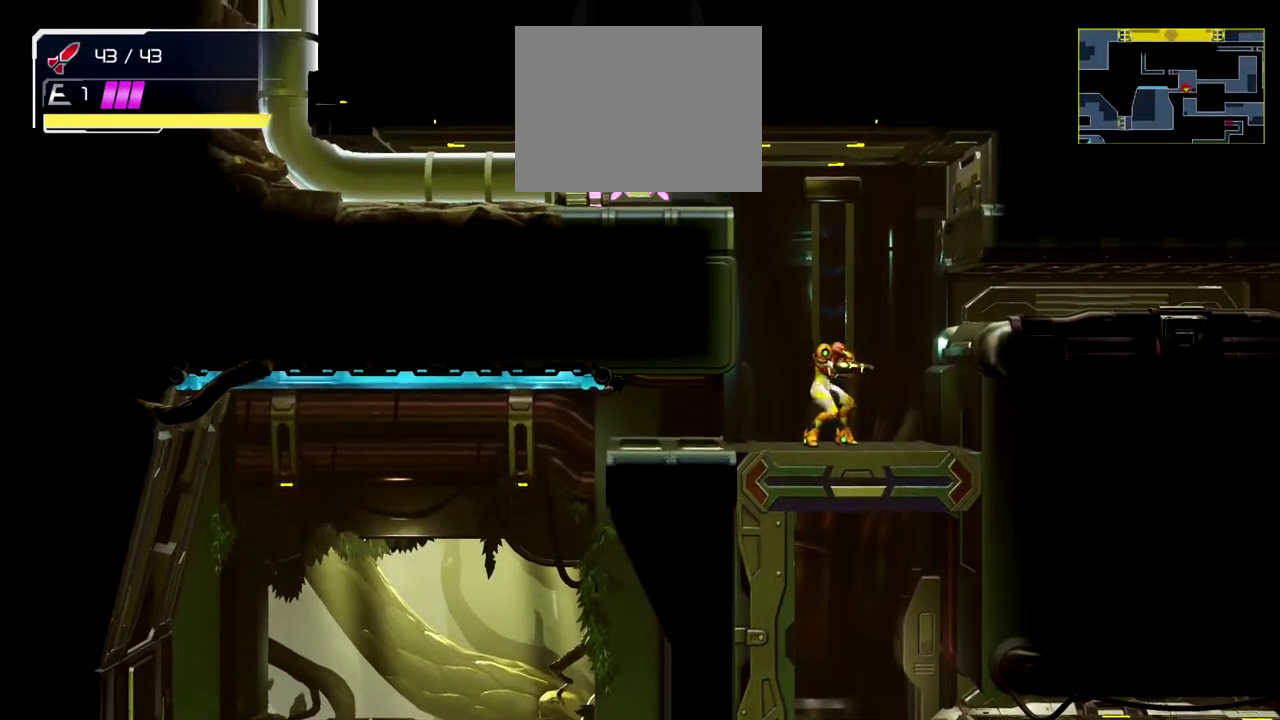
{"buttons": [], "left_stick": "center", "events": [[217, "left_stick", "right"], [317, "left_stick", "center"]]}
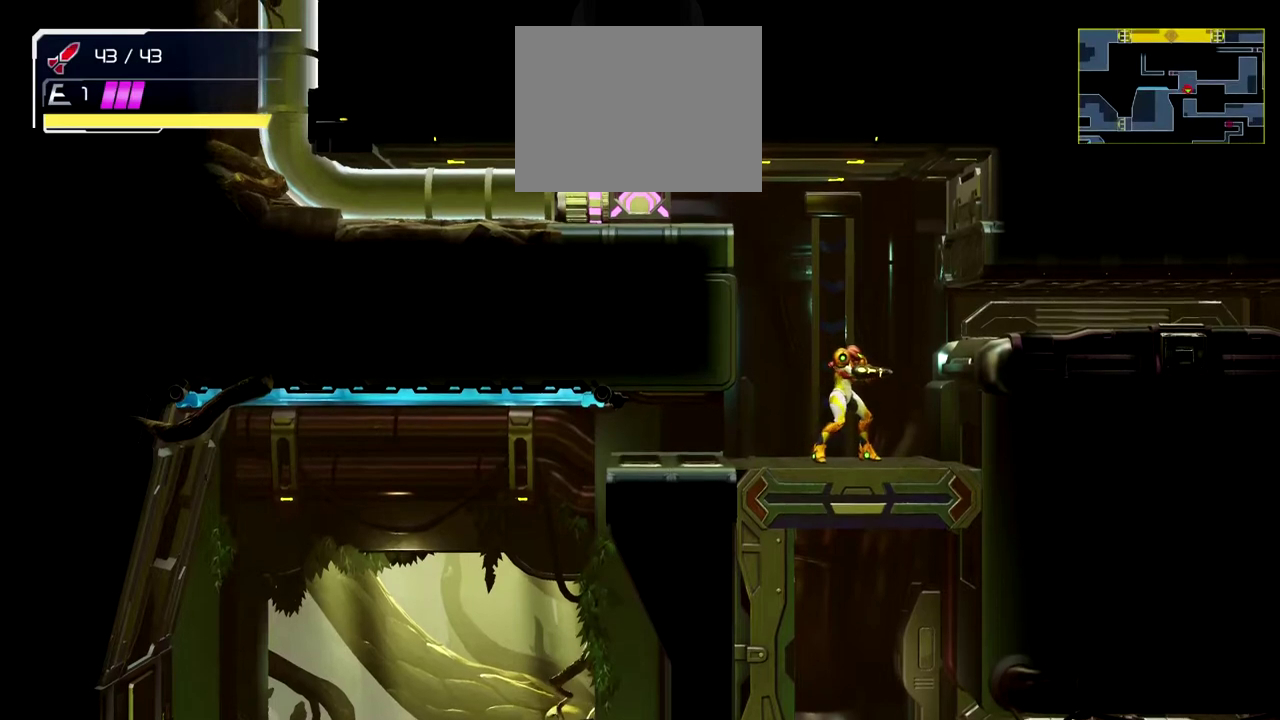
{"buttons": ["B"], "left_stick": "left", "events": [[283, "left_stick", "left"], [333, "B", "down"]]}
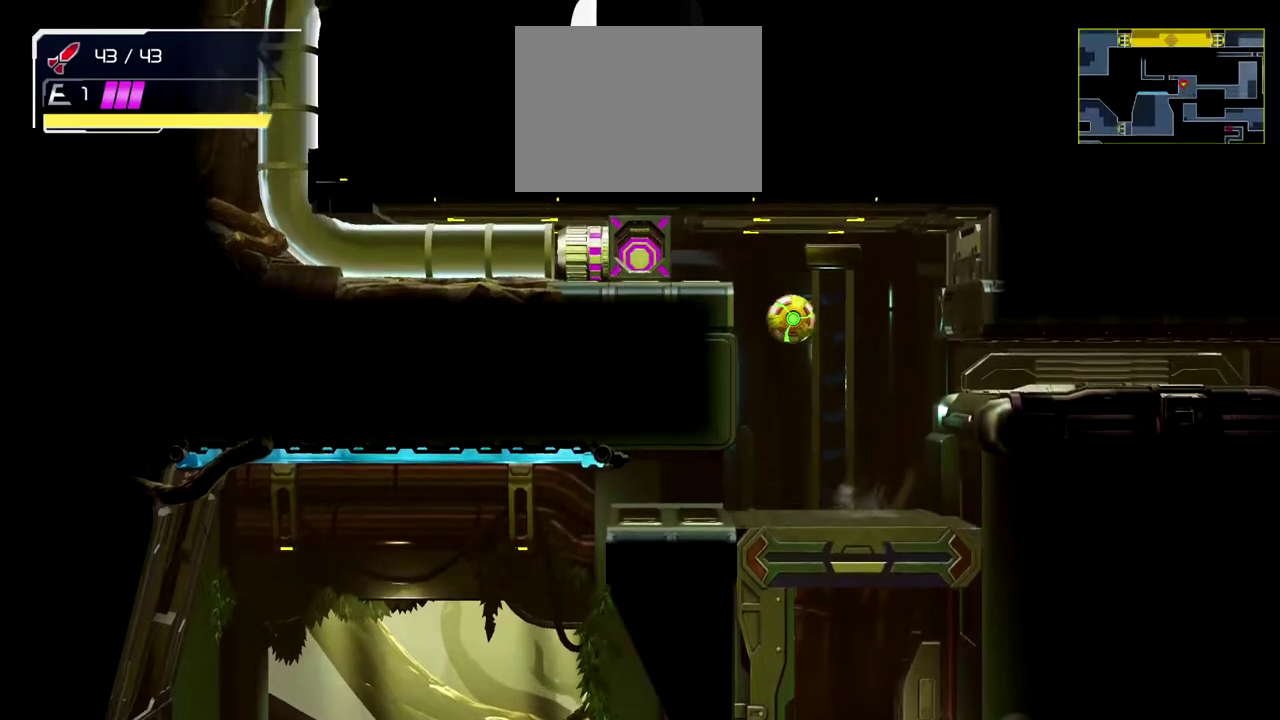
{"buttons": [], "left_stick": "center", "events": [[133, "L2", "down"], [183, "L2", "up"], [333, "B", "up"], [450, "left_stick", "center"]]}
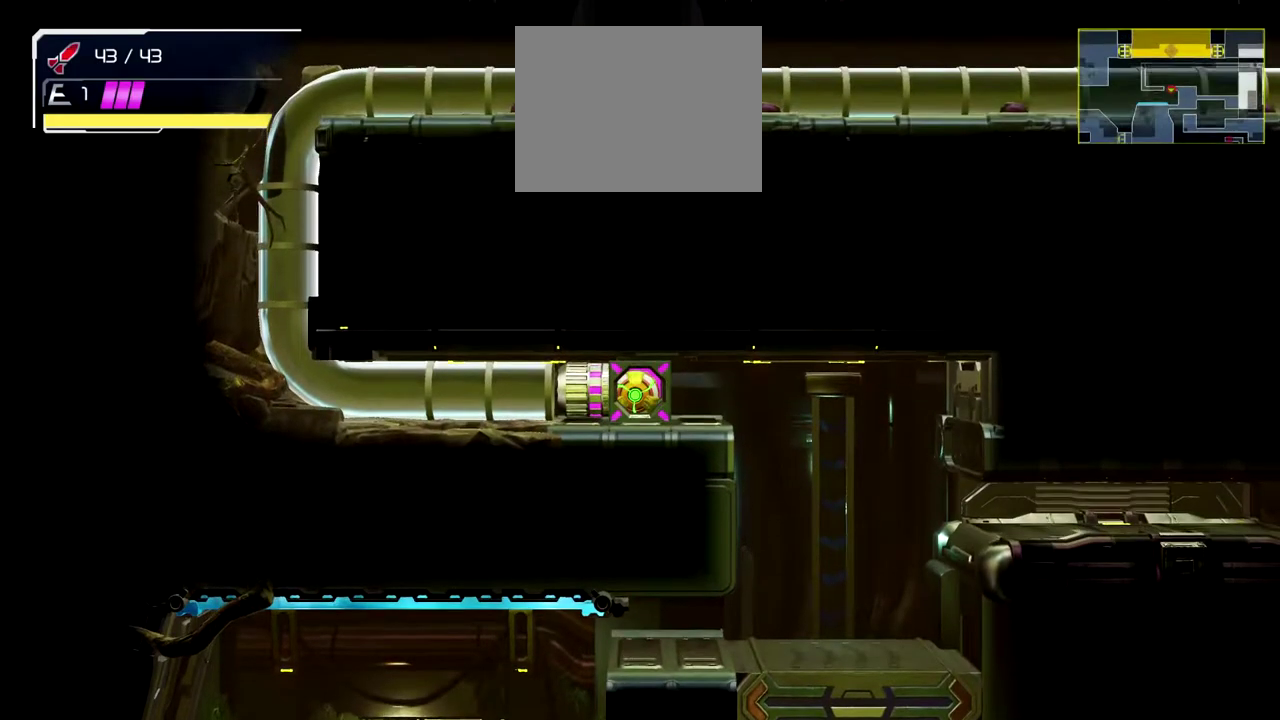
{"buttons": [], "left_stick": "center", "events": []}
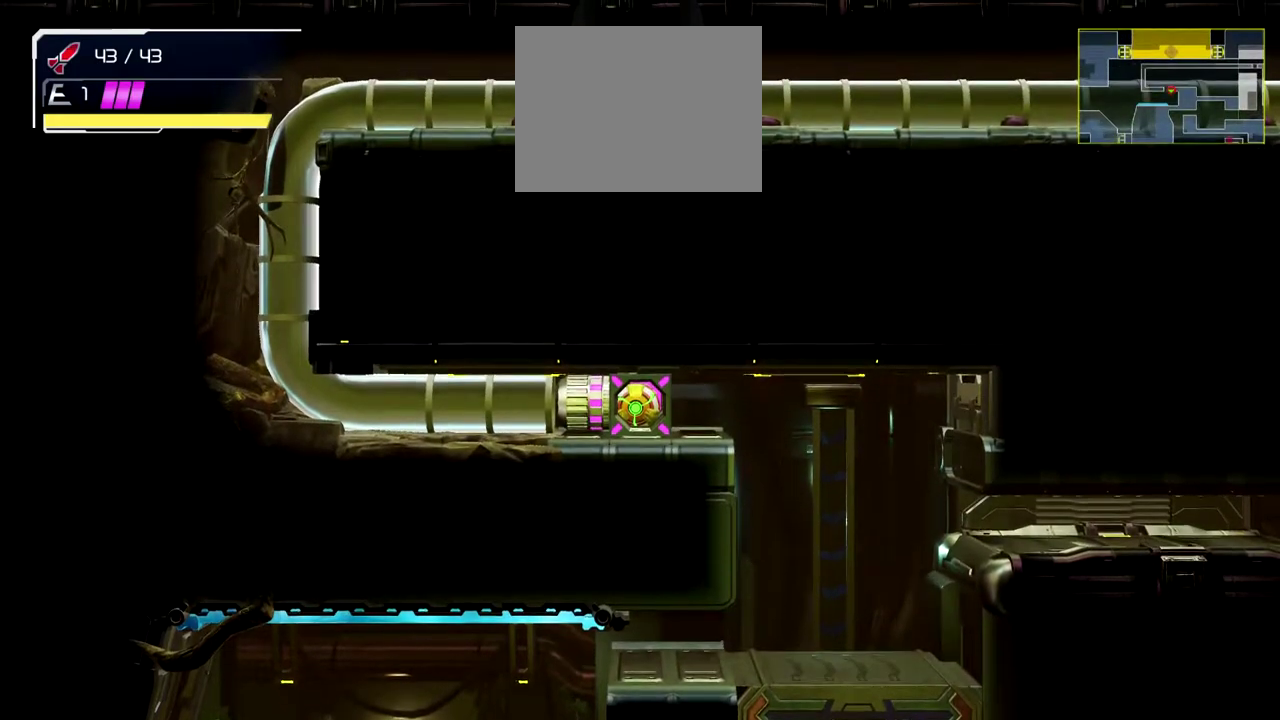
{"buttons": [], "left_stick": "center", "events": []}
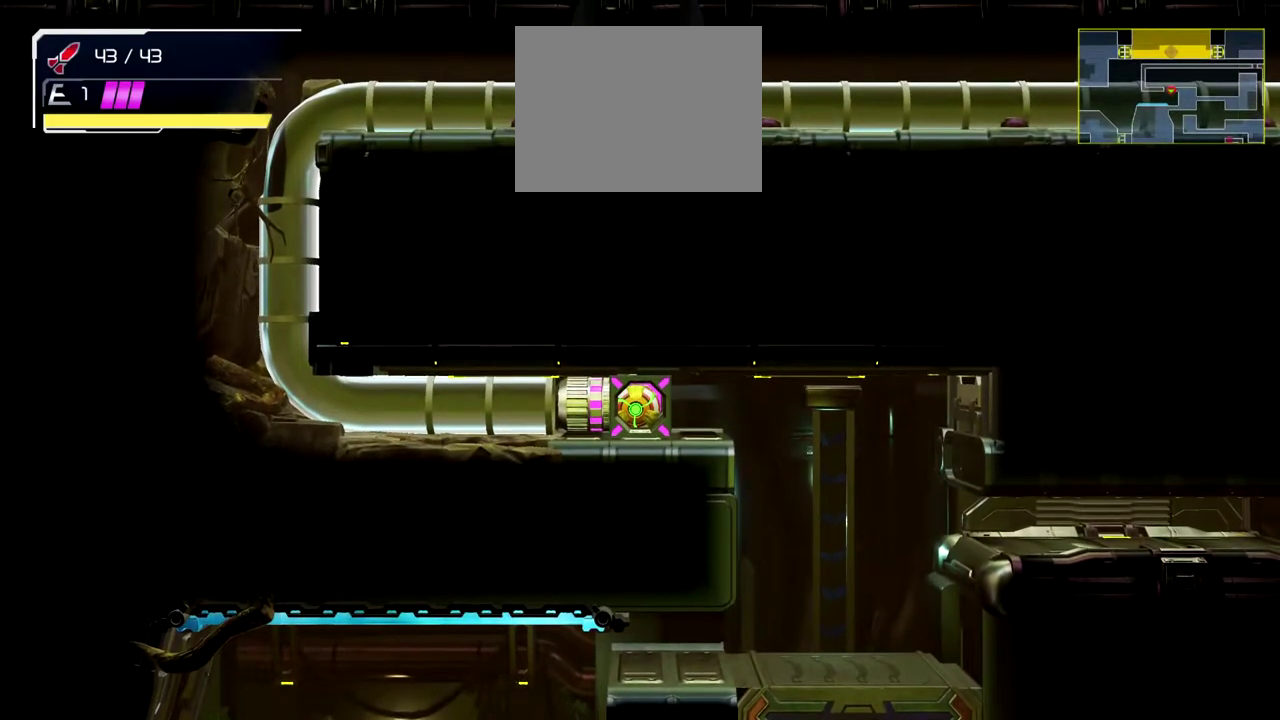
{"buttons": [], "left_stick": "right", "events": [[483, "left_stick", "right"]]}